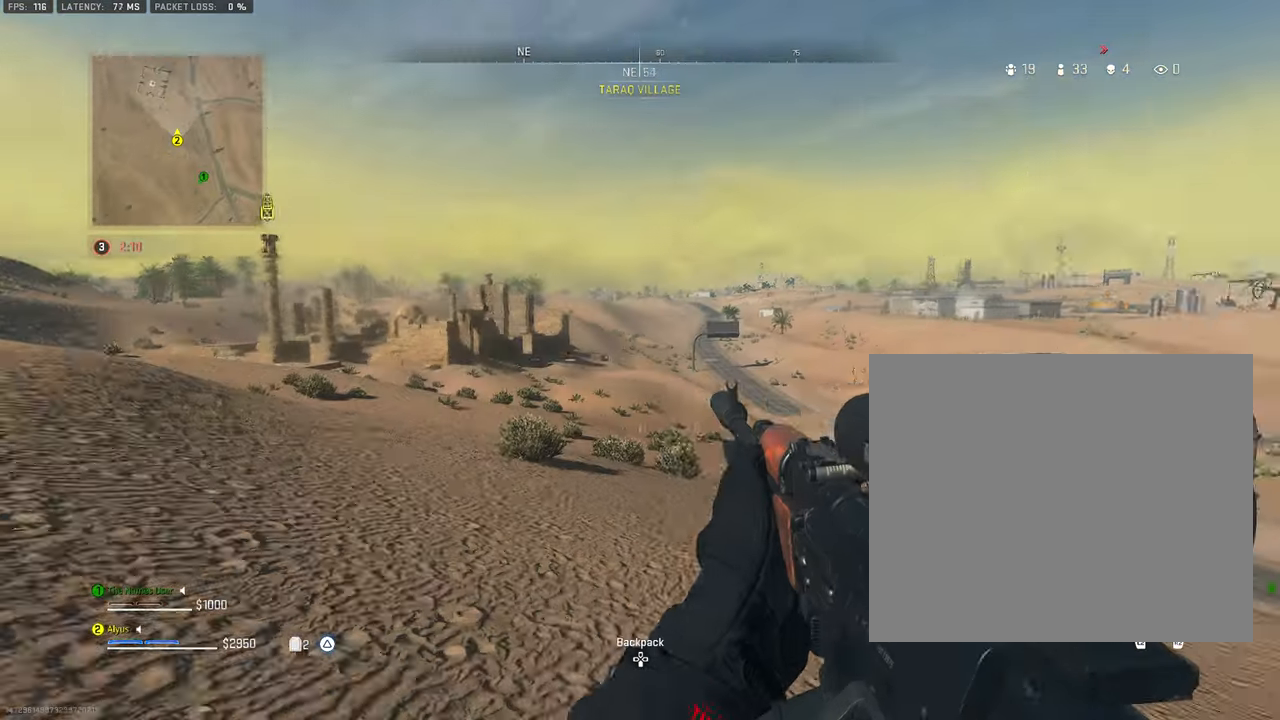
Gameplay with a controller (PlayStation layout); each line is a JSON object with the inputs held at the frame after it. "events" lists button and stick changes between this image and that frame as [ms after this image, input, new state], when the widget could be followed in between. Not read: TOUCHPAD.
{"buttons": [], "left_stick": "up-right", "right_stick": "left", "events": [[50, "right_stick", "center"], [333, "left_stick", "up-right"], [483, "right_stick", "left"]]}
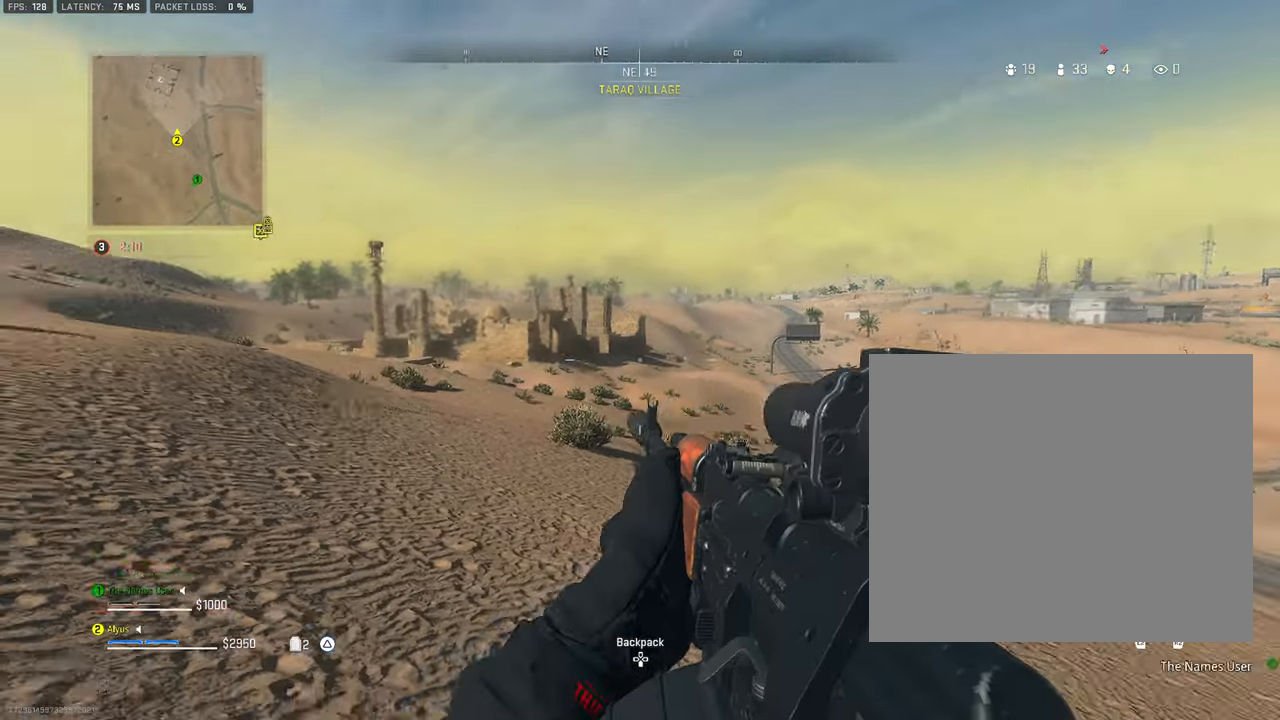
{"buttons": [], "left_stick": "up", "right_stick": "center", "events": [[117, "right_stick", "center"], [467, "left_stick", "up"]]}
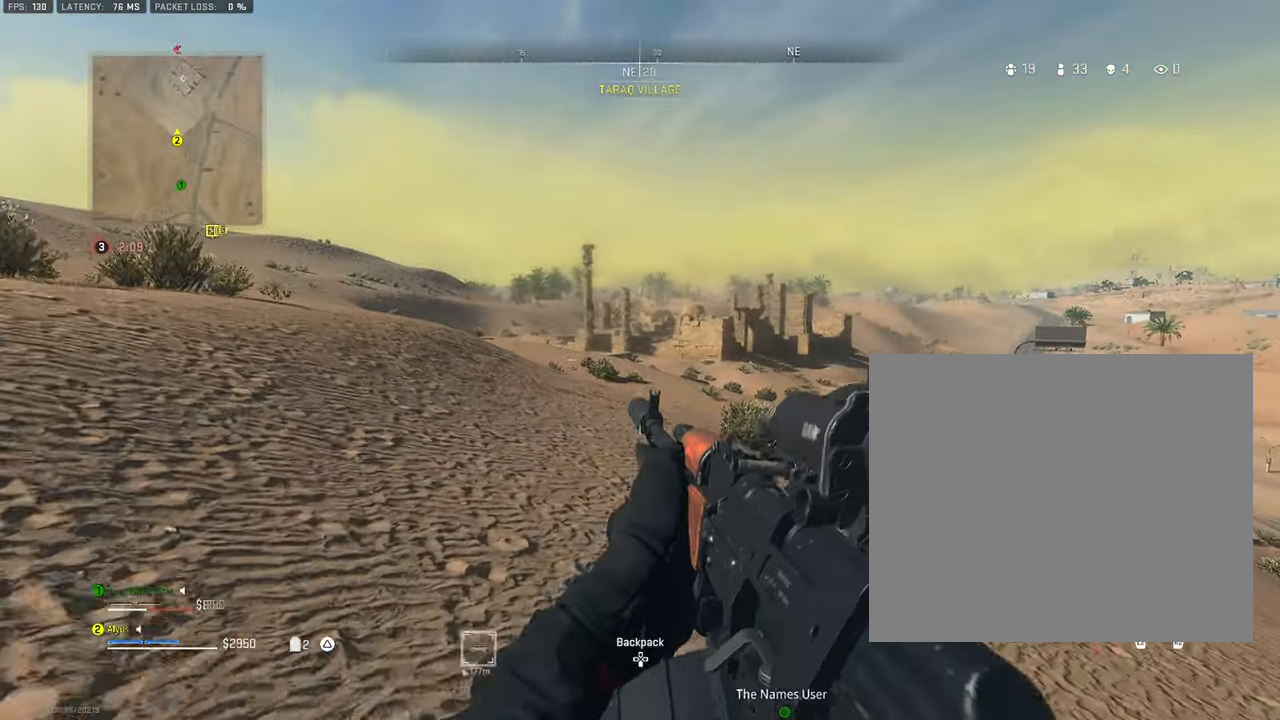
{"buttons": [], "left_stick": "down-left", "right_stick": "center", "events": [[150, "left_stick", "up-left"], [150, "right_stick", "right"], [283, "left_stick", "left"], [333, "right_stick", "center"], [433, "left_stick", "down-left"]]}
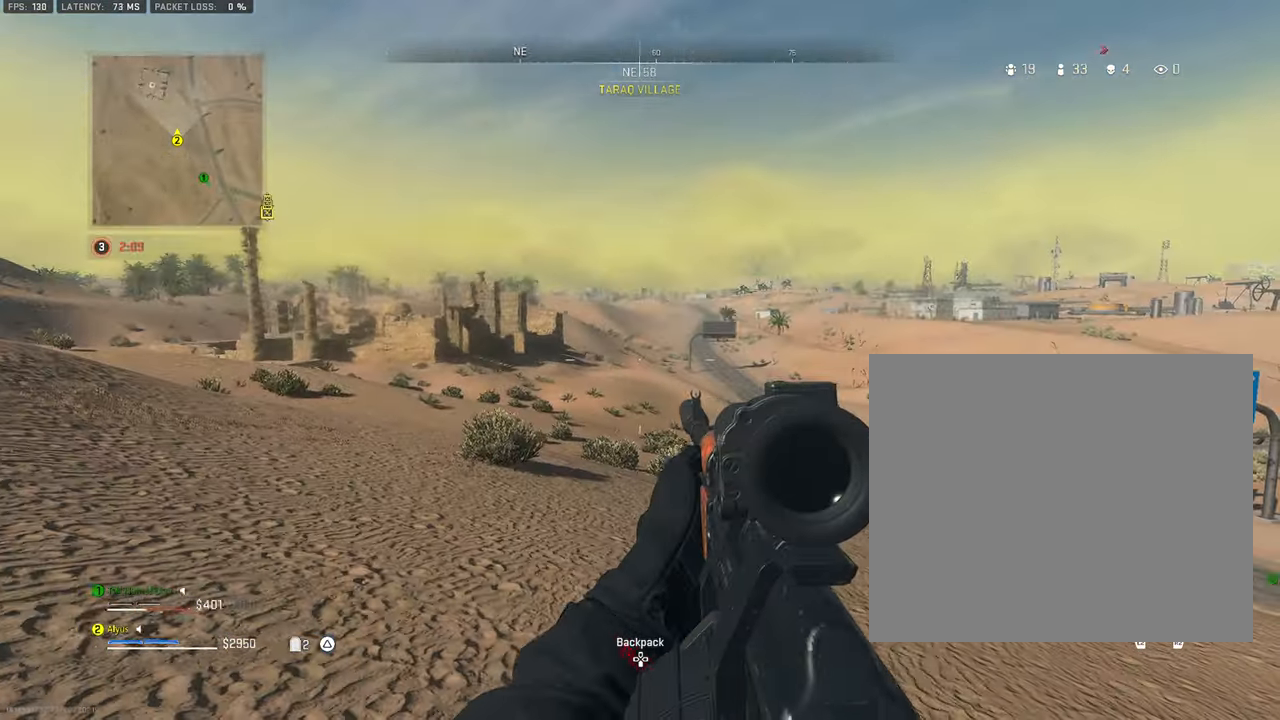
{"buttons": [], "left_stick": "up", "right_stick": "center", "events": [[100, "right_stick", "right"], [217, "left_stick", "down-right"], [350, "left_stick", "up"], [483, "right_stick", "center"]]}
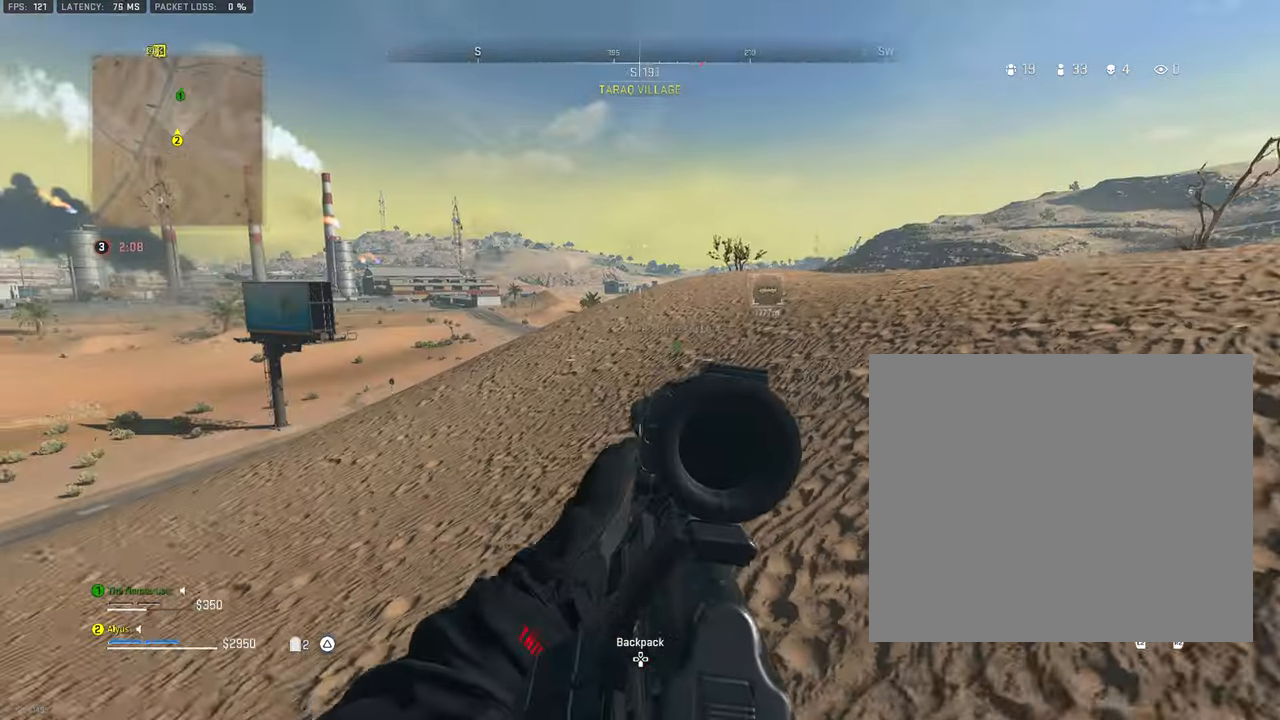
{"buttons": [], "left_stick": "down-right", "right_stick": "left", "events": [[233, "right_stick", "left"], [400, "left_stick", "down-right"]]}
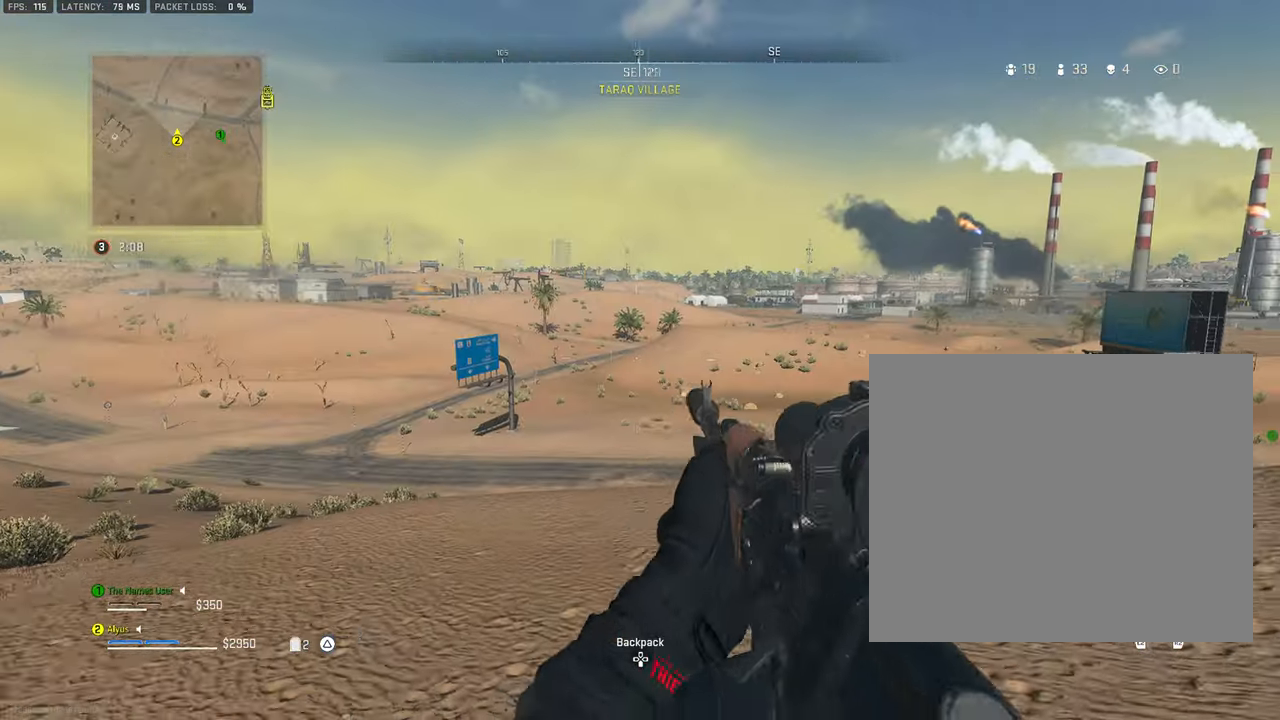
{"buttons": [], "left_stick": "up-left", "right_stick": "left", "events": [[17, "right_stick", "center"], [67, "left_stick", "down-left"], [200, "left_stick", "left"], [417, "right_stick", "left"], [450, "left_stick", "up-left"]]}
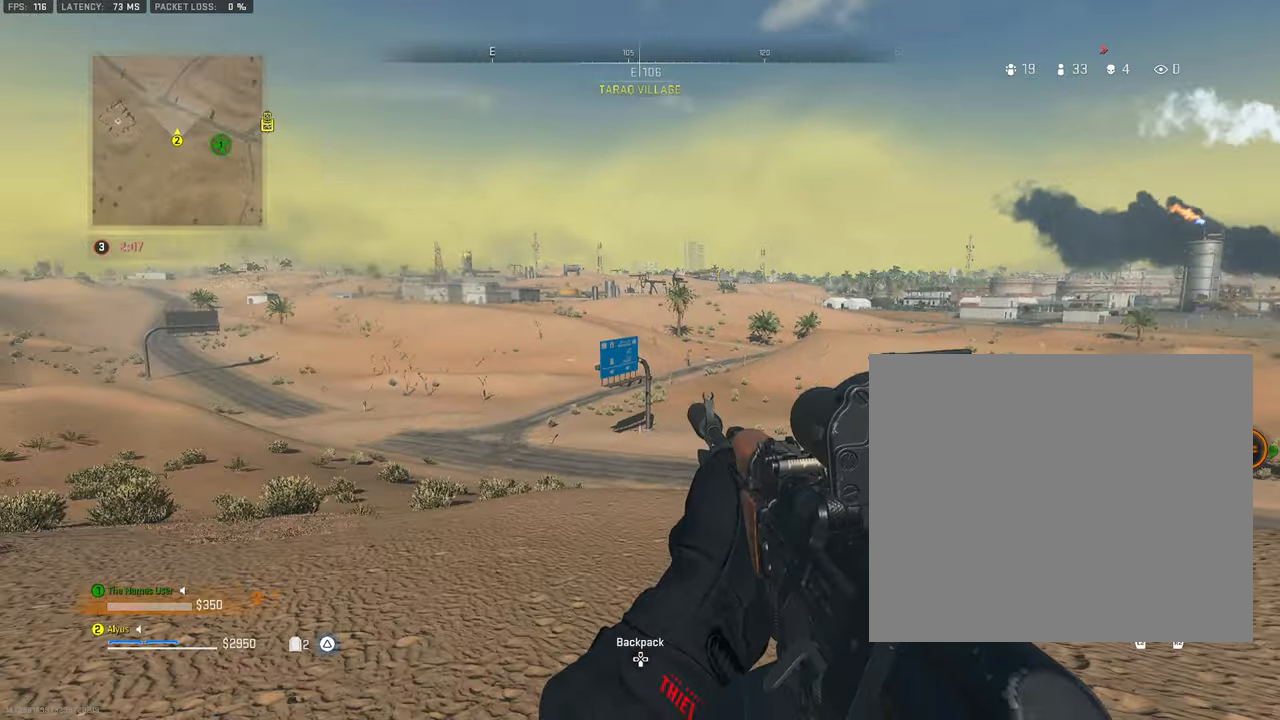
{"buttons": [], "left_stick": "right", "right_stick": "center", "events": [[67, "right_stick", "center"], [117, "left_stick", "up"], [367, "left_stick", "up-right"], [500, "left_stick", "right"]]}
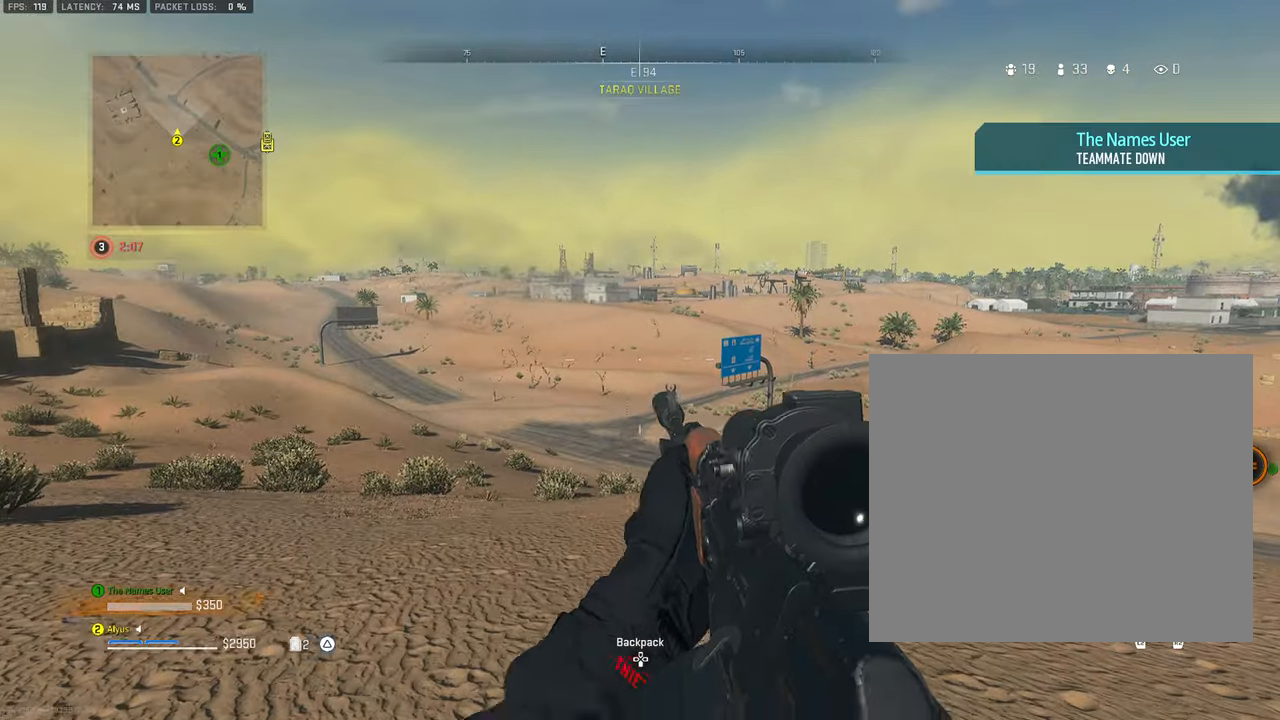
{"buttons": ["L3"], "left_stick": "up", "right_stick": "center", "events": [[67, "right_stick", "right"], [267, "left_stick", "up"], [300, "L3", "down"], [417, "L3", "up"], [434, "right_stick", "center"], [500, "L3", "down"]]}
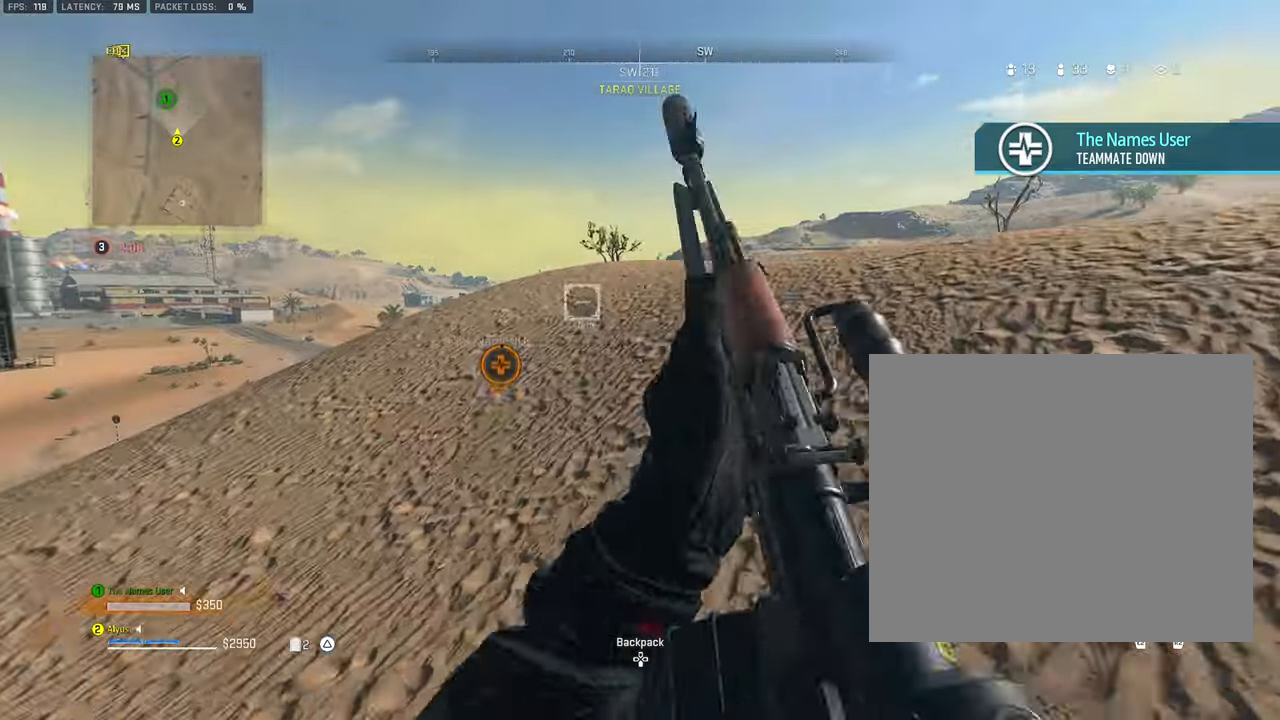
{"buttons": ["CROSS", "L3"], "left_stick": "up-right", "right_stick": "center", "events": [[117, "L3", "up"], [217, "L3", "down"], [217, "left_stick", "up-right"], [484, "CROSS", "down"]]}
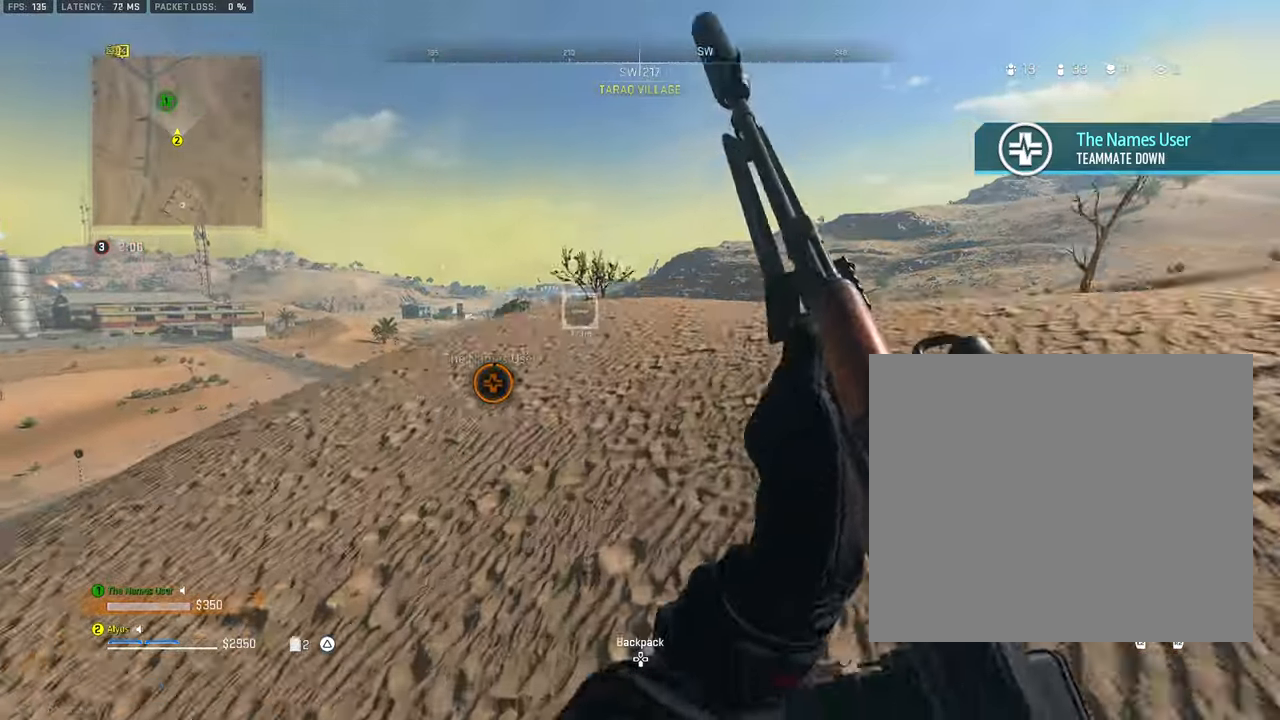
{"buttons": ["L3"], "left_stick": "up-right", "right_stick": "center", "events": [[50, "L3", "up"], [84, "left_stick", "up"], [150, "CROSS", "up"], [367, "L3", "down"], [367, "left_stick", "up-right"]]}
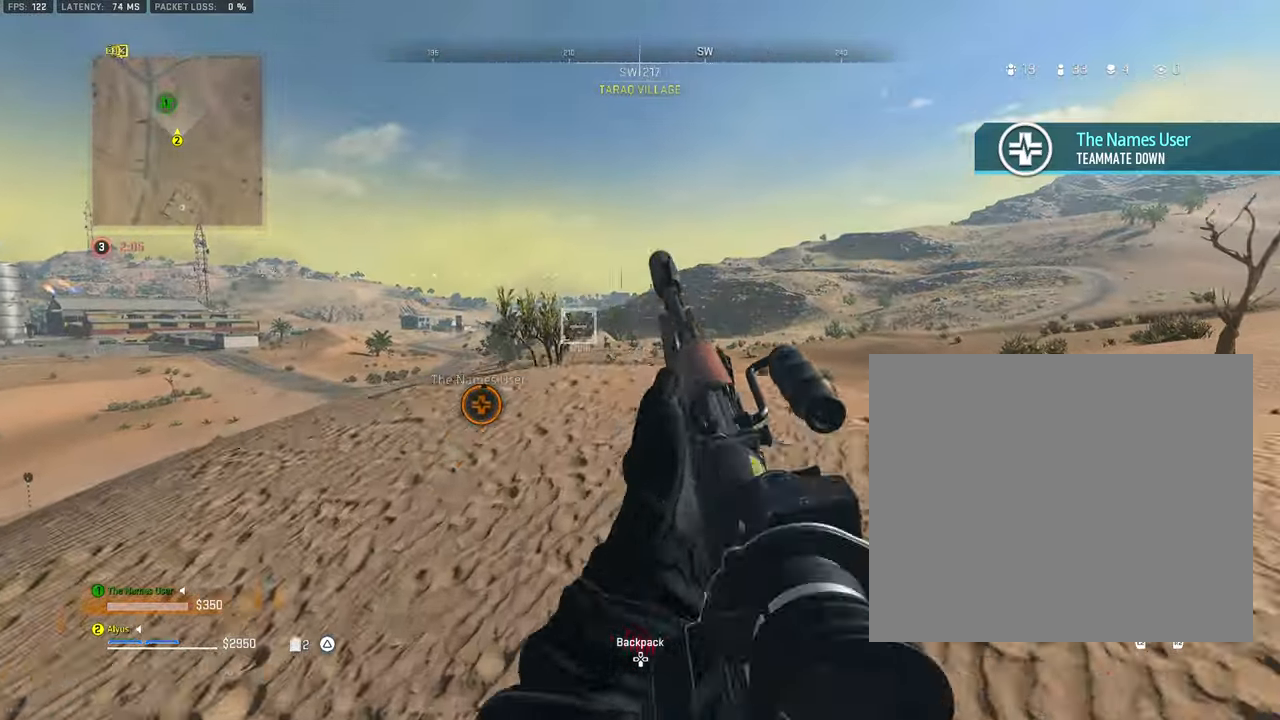
{"buttons": ["L1"], "left_stick": "down-right", "right_stick": "center", "events": [[50, "L3", "up"], [167, "left_stick", "down-right"], [217, "L1", "down"]]}
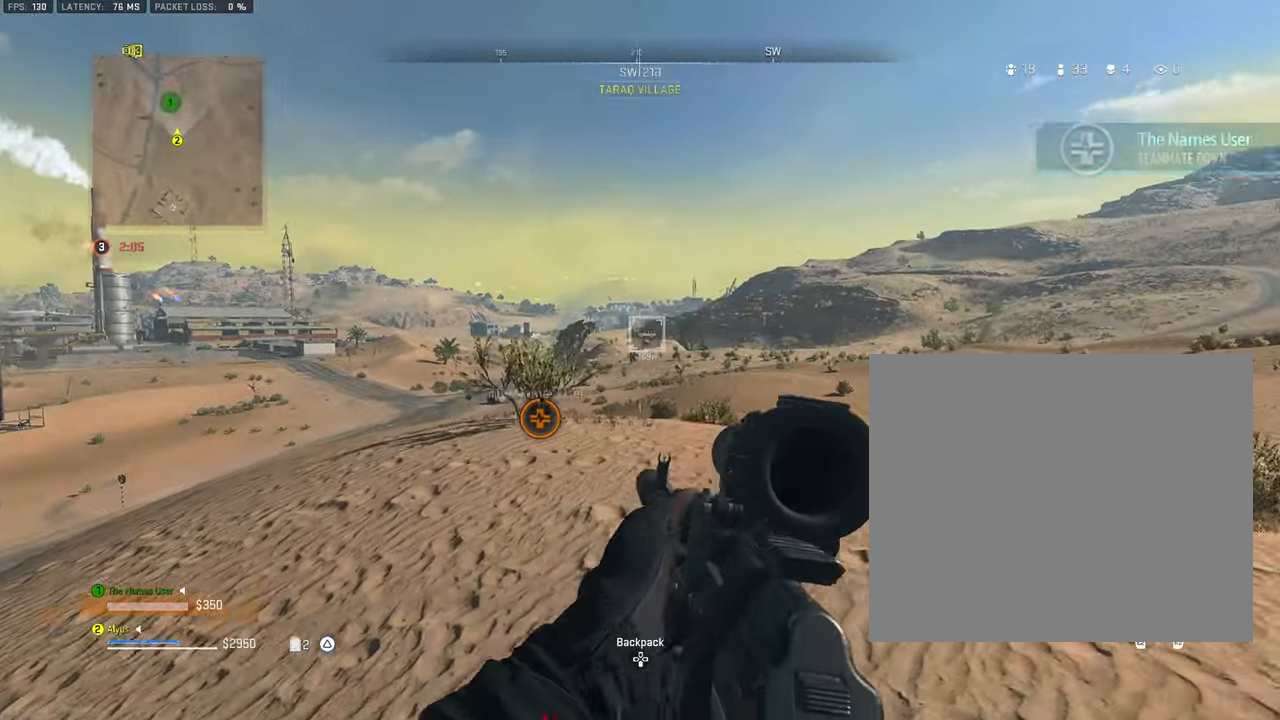
{"buttons": ["L1"], "left_stick": "down", "right_stick": "left", "events": [[100, "left_stick", "down"], [417, "right_stick", "left"]]}
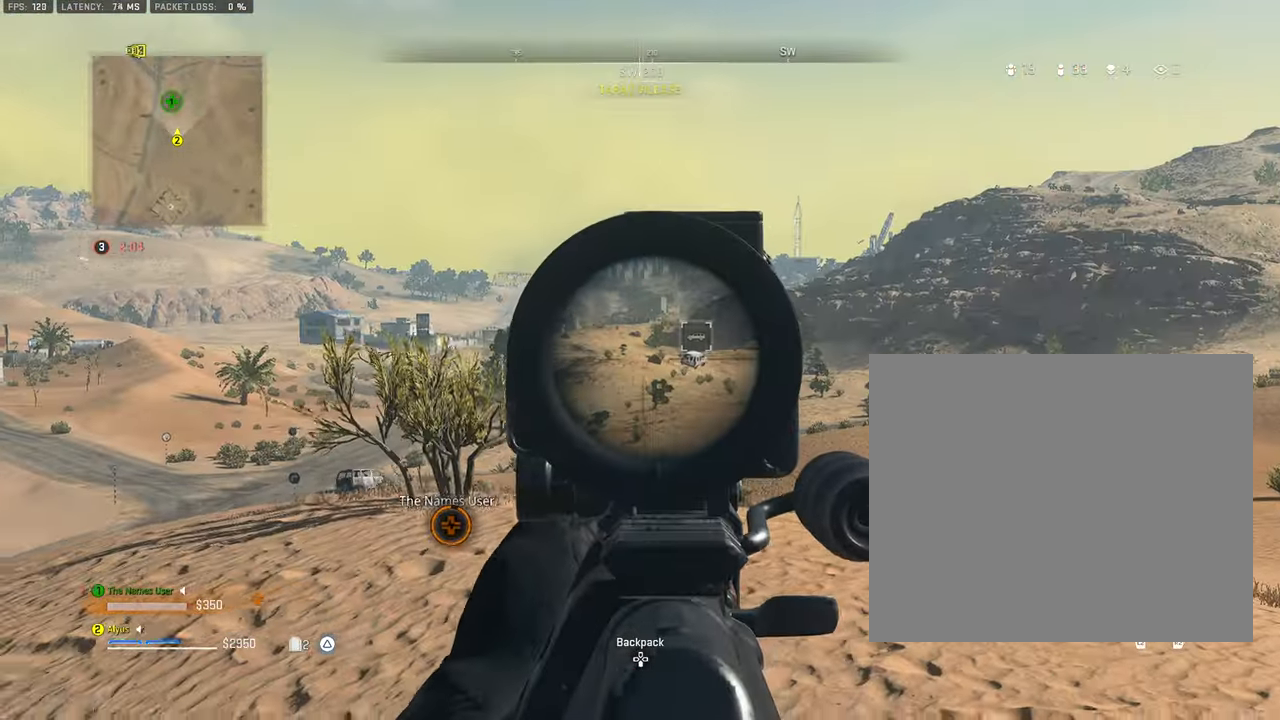
{"buttons": ["L1"], "left_stick": "down", "right_stick": "center", "events": [[17, "right_stick", "center"]]}
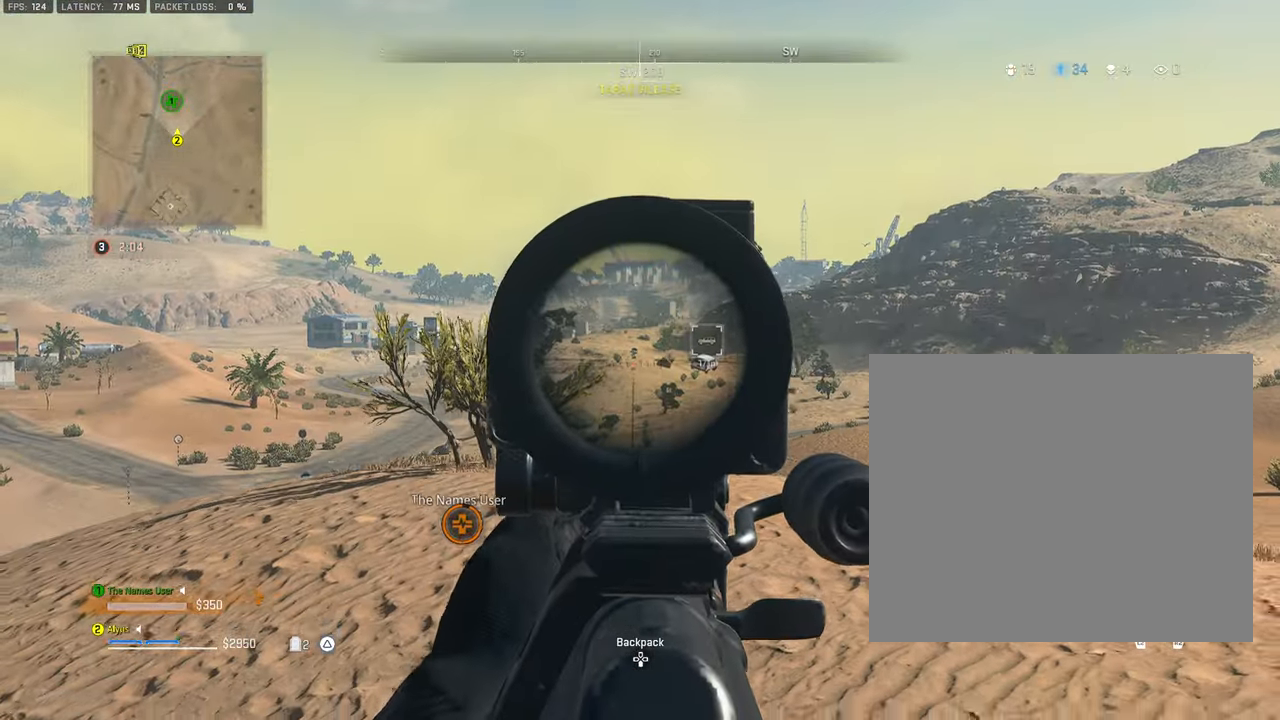
{"buttons": [], "left_stick": "up", "right_stick": "right", "events": [[150, "left_stick", "down-right"], [200, "L1", "up"], [217, "right_stick", "right"], [284, "left_stick", "up-right"], [350, "left_stick", "up"], [367, "L3", "down"], [467, "L3", "up"]]}
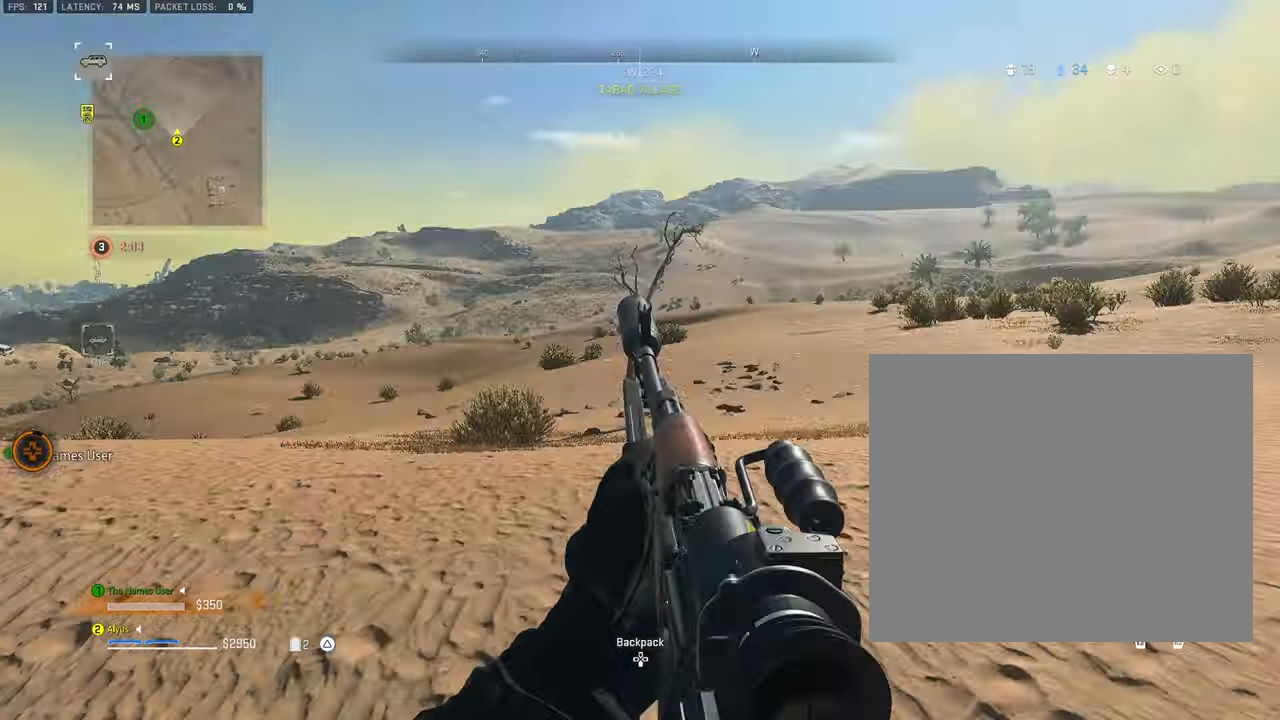
{"buttons": ["L3", "R3"], "left_stick": "up", "right_stick": "left", "events": [[67, "L3", "down"], [167, "L3", "up"], [267, "L3", "down"], [384, "right_stick", "center"], [467, "right_stick", "left"], [484, "R3", "down"]]}
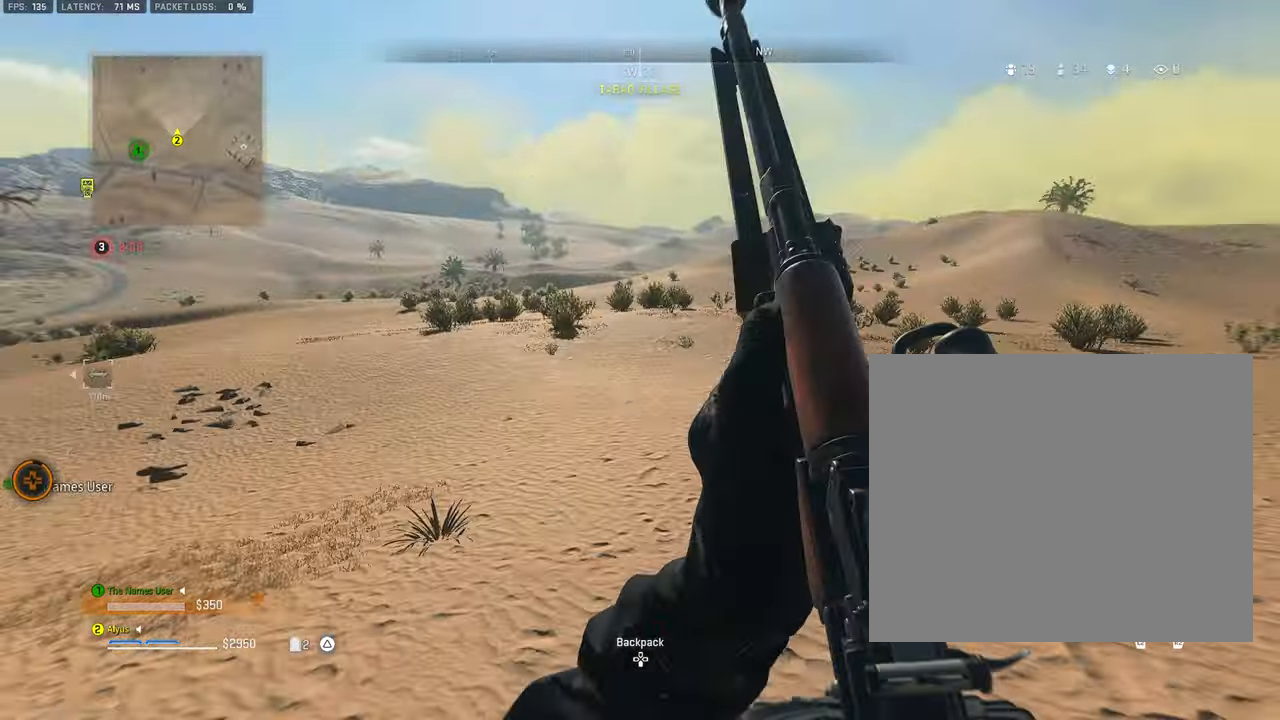
{"buttons": [], "left_stick": "up-right", "right_stick": "center", "events": [[284, "left_stick", "up-right"], [350, "L3", "up"], [366, "R3", "up"], [366, "right_stick", "center"]]}
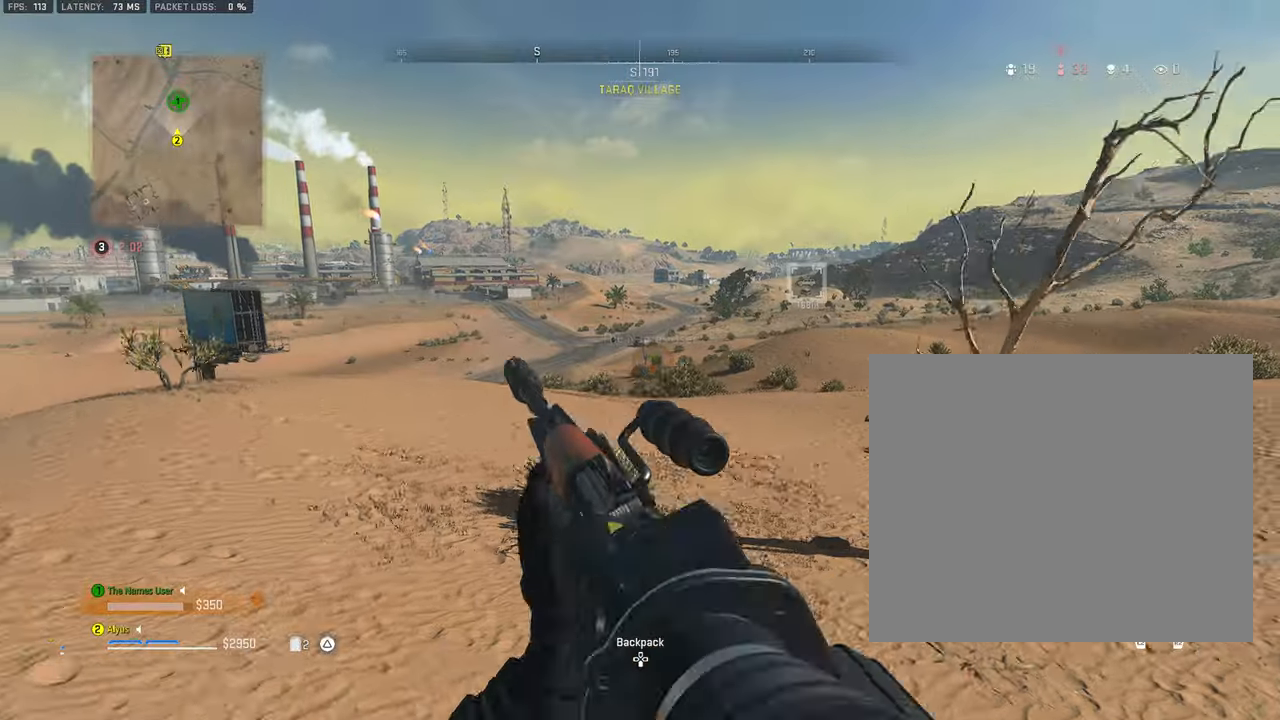
{"buttons": [], "left_stick": "up-right", "right_stick": "right", "events": [[500, "right_stick", "right"]]}
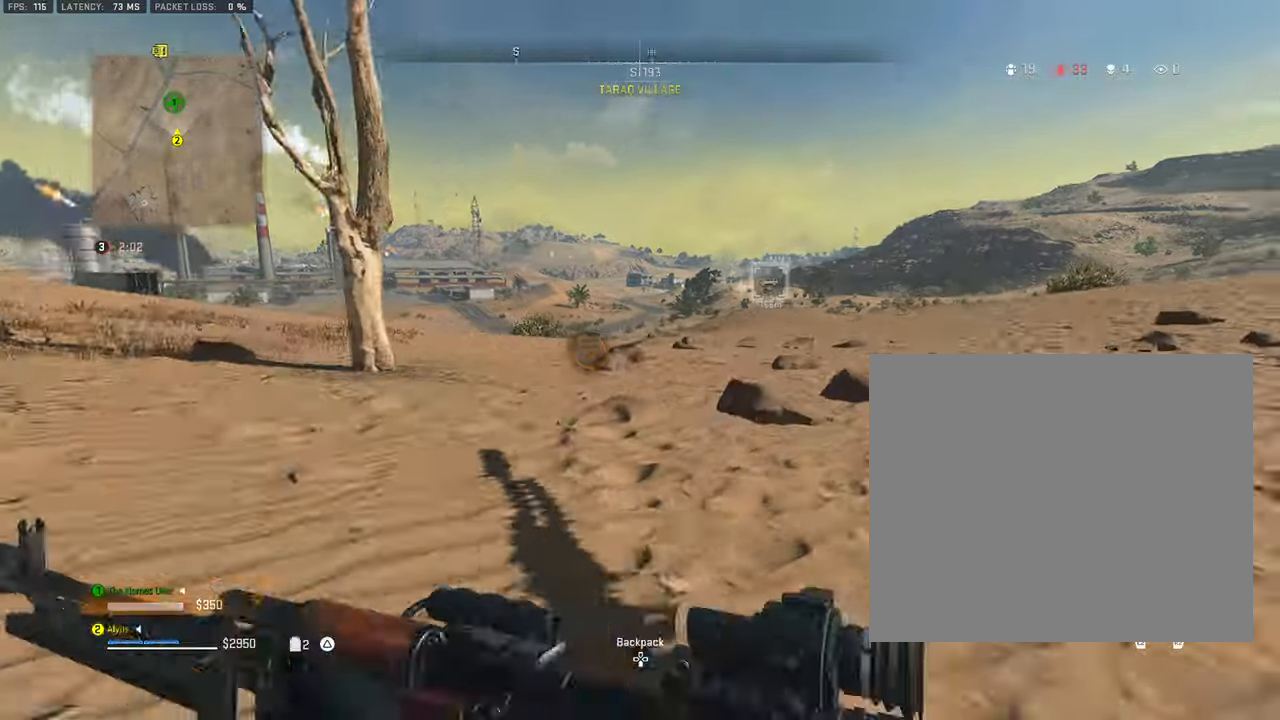
{"buttons": ["TRIANGLE", "L3"], "left_stick": "up", "right_stick": "center", "events": [[50, "L3", "down"], [66, "left_stick", "up"], [183, "L3", "up"], [266, "L3", "down"], [366, "right_stick", "center"], [466, "TRIANGLE", "down"]]}
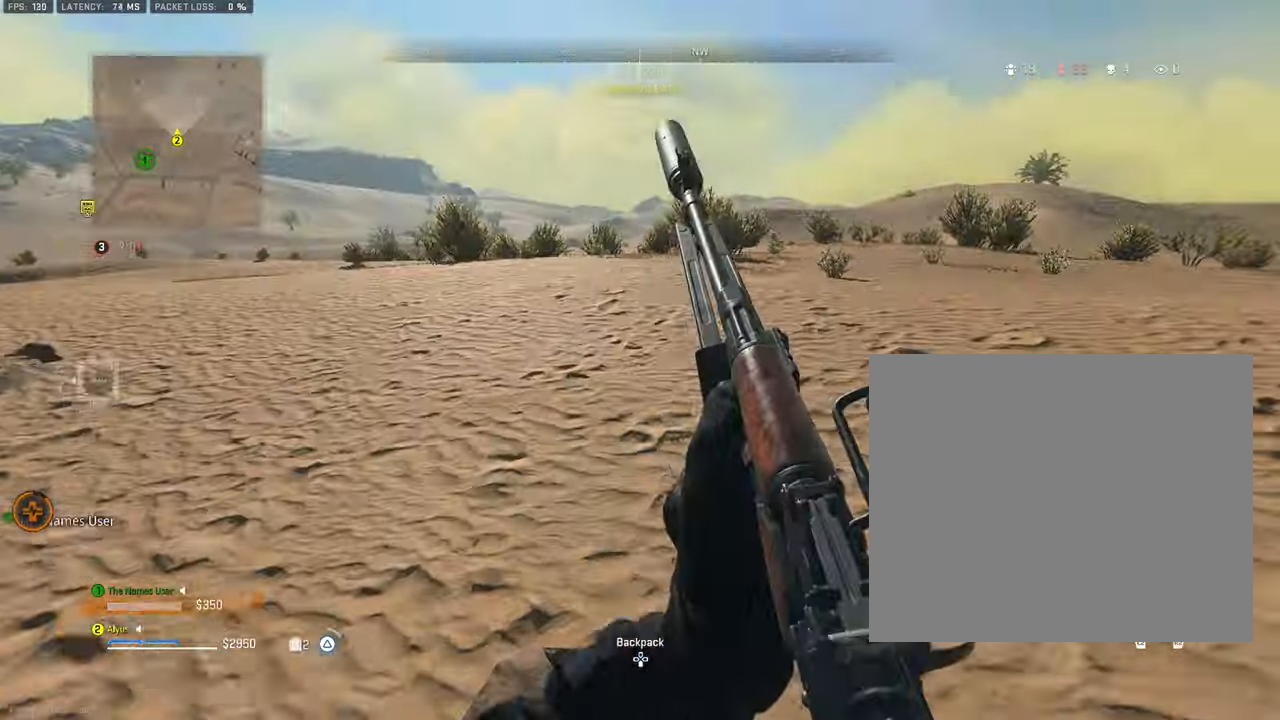
{"buttons": ["L3"], "left_stick": "up", "right_stick": "center", "events": [[66, "TRIANGLE", "up"], [83, "L3", "up"], [200, "L3", "down"], [300, "L3", "up"], [416, "L3", "down"]]}
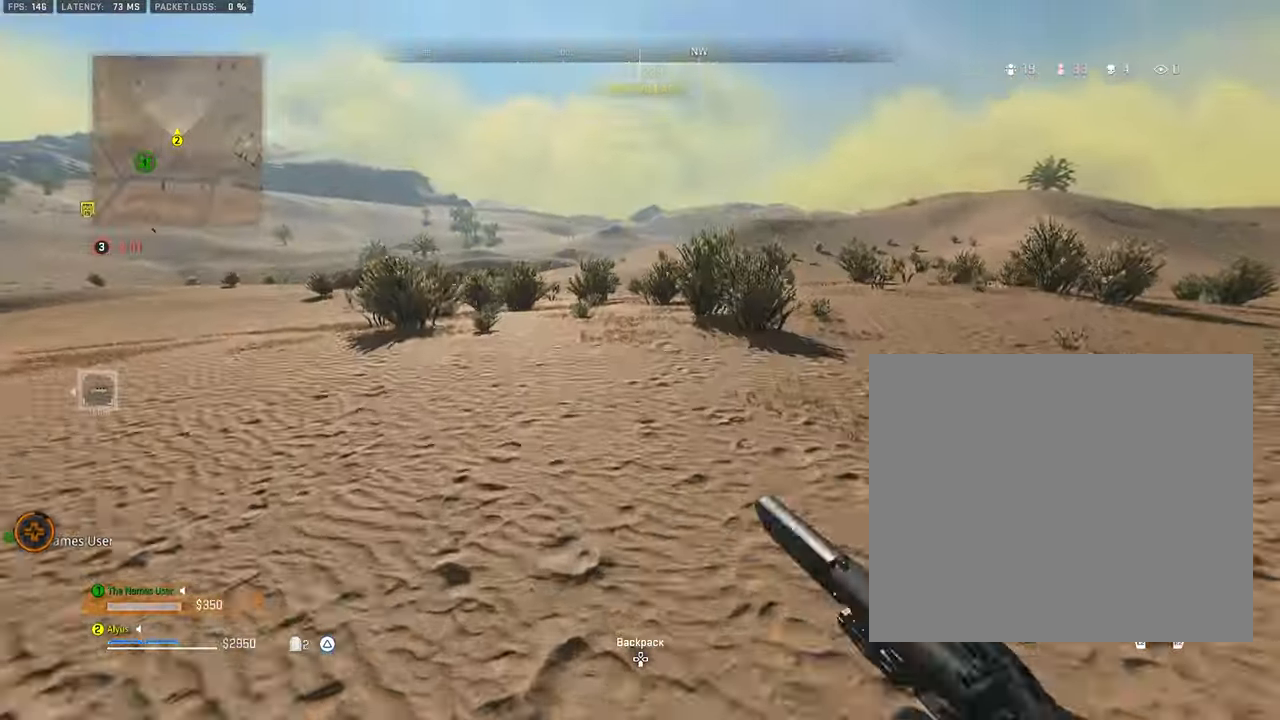
{"buttons": ["L3"], "left_stick": "up", "right_stick": "center", "events": [[16, "L3", "up"], [133, "L3", "down"], [250, "L3", "up"], [350, "L3", "down"]]}
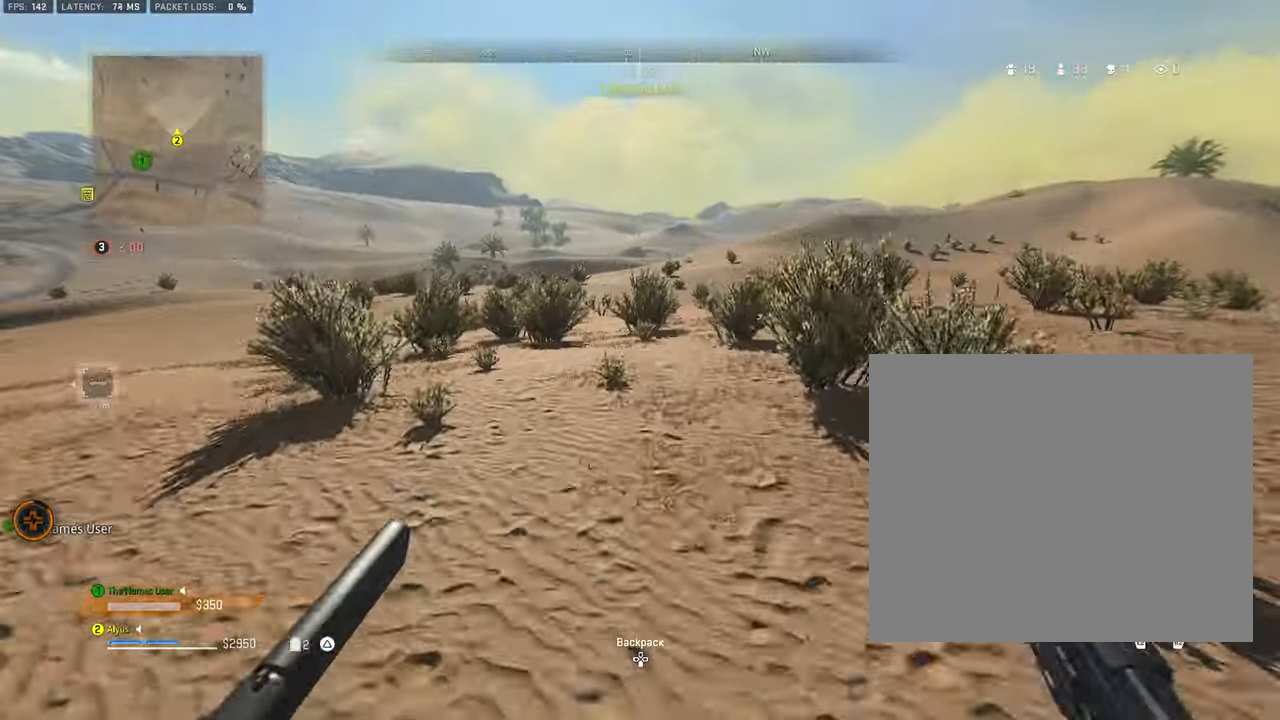
{"buttons": [], "left_stick": "up-right", "right_stick": "center", "events": [[66, "R3", "down"], [116, "right_stick", "left"], [416, "L3", "up"], [433, "R3", "up"], [433, "right_stick", "center"], [483, "left_stick", "up-right"]]}
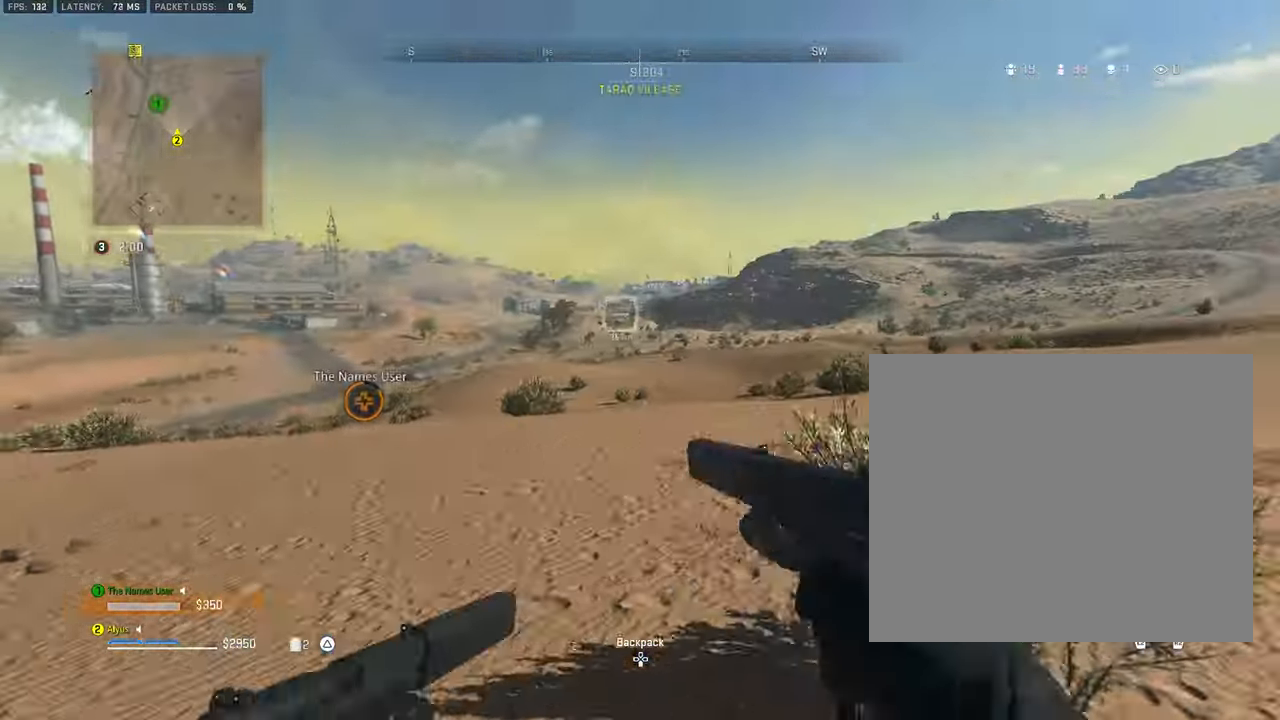
{"buttons": ["L3"], "left_stick": "up-right", "right_stick": "right", "events": [[466, "right_stick", "right"], [500, "L3", "down"]]}
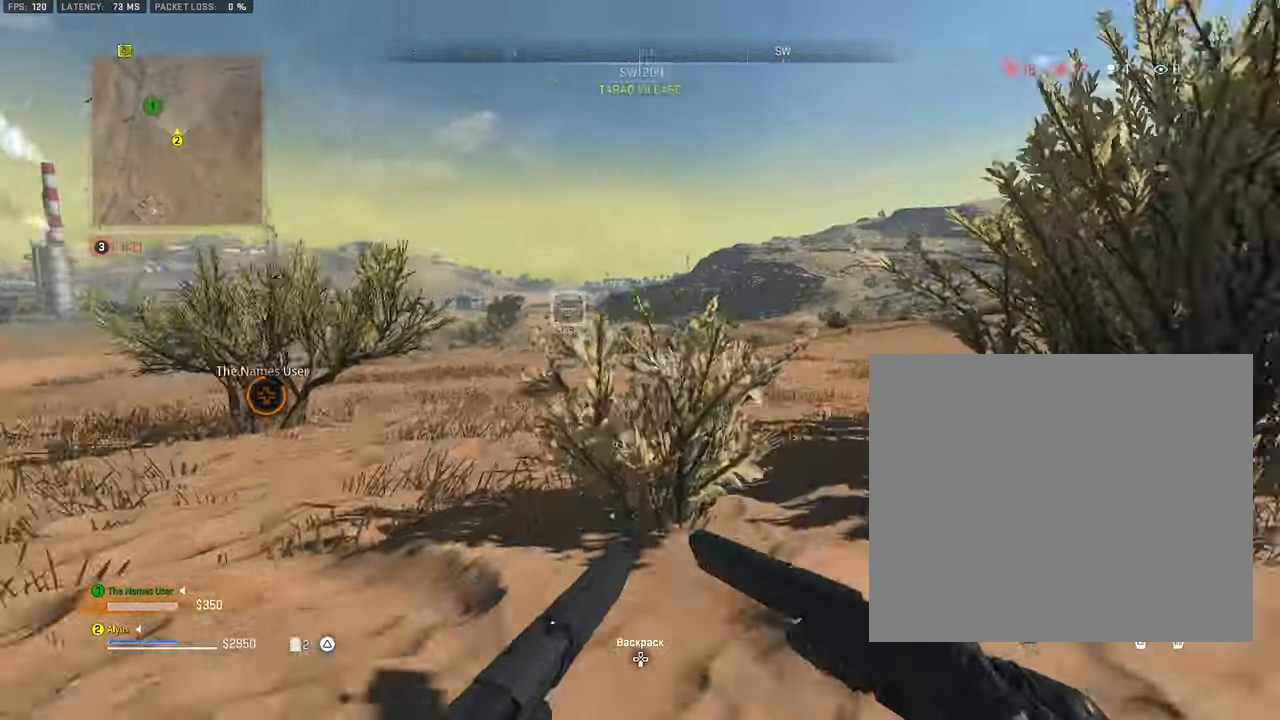
{"buttons": ["L3"], "left_stick": "up", "right_stick": "center"}
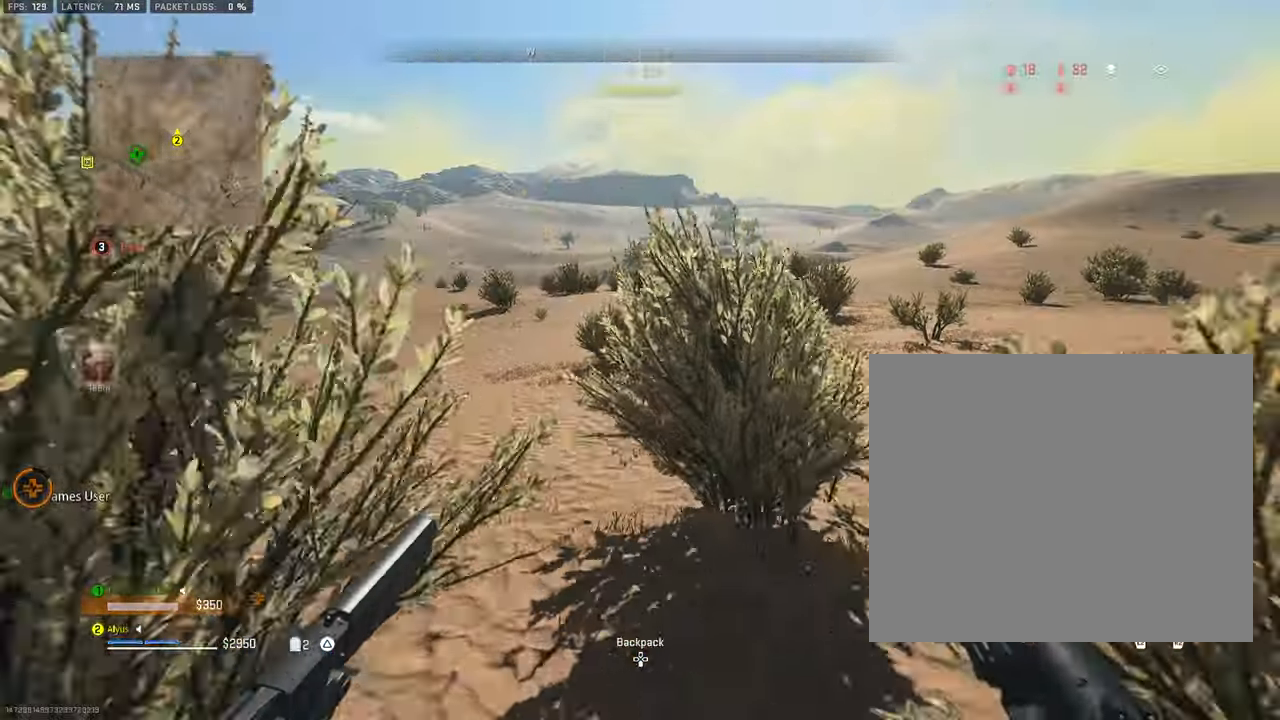
{"buttons": ["L3"], "left_stick": "up", "right_stick": "center", "events": [[50, "L3", "up"], [166, "L3", "down"], [283, "L3", "up"], [350, "right_stick", "right"], [383, "L3", "down"], [483, "right_stick", "center"]]}
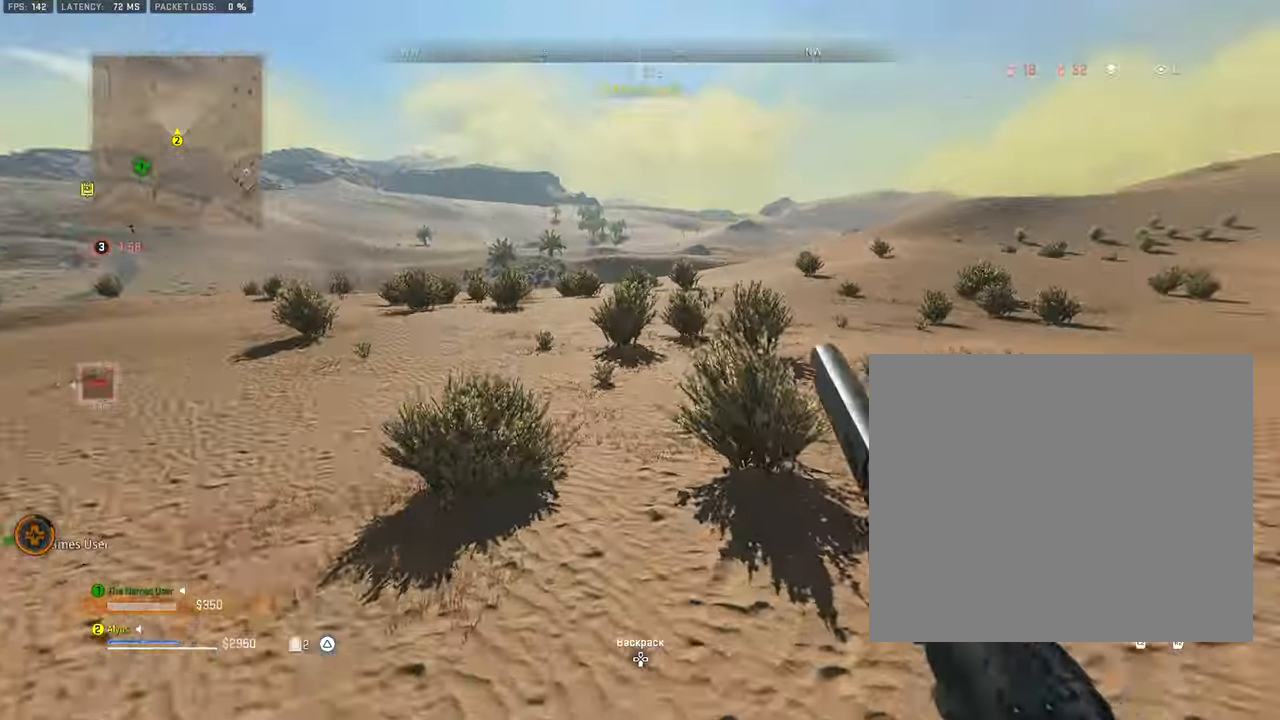
{"buttons": ["L3", "R3"], "left_stick": "up", "right_stick": "left", "events": [[283, "R3", "down"], [283, "right_stick", "left"]]}
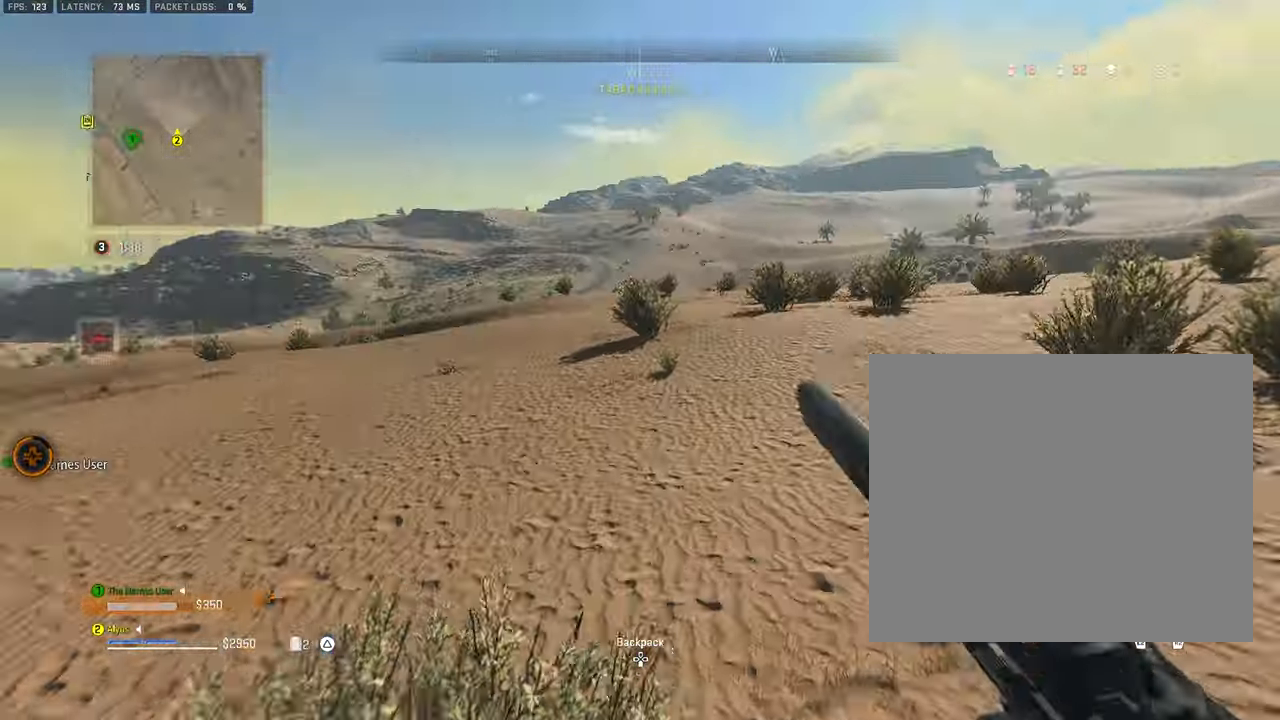
{"buttons": [], "left_stick": "up-right", "right_stick": "center", "events": [[83, "L3", "up"], [100, "R3", "up"], [150, "left_stick", "up-right"], [150, "right_stick", "center"]]}
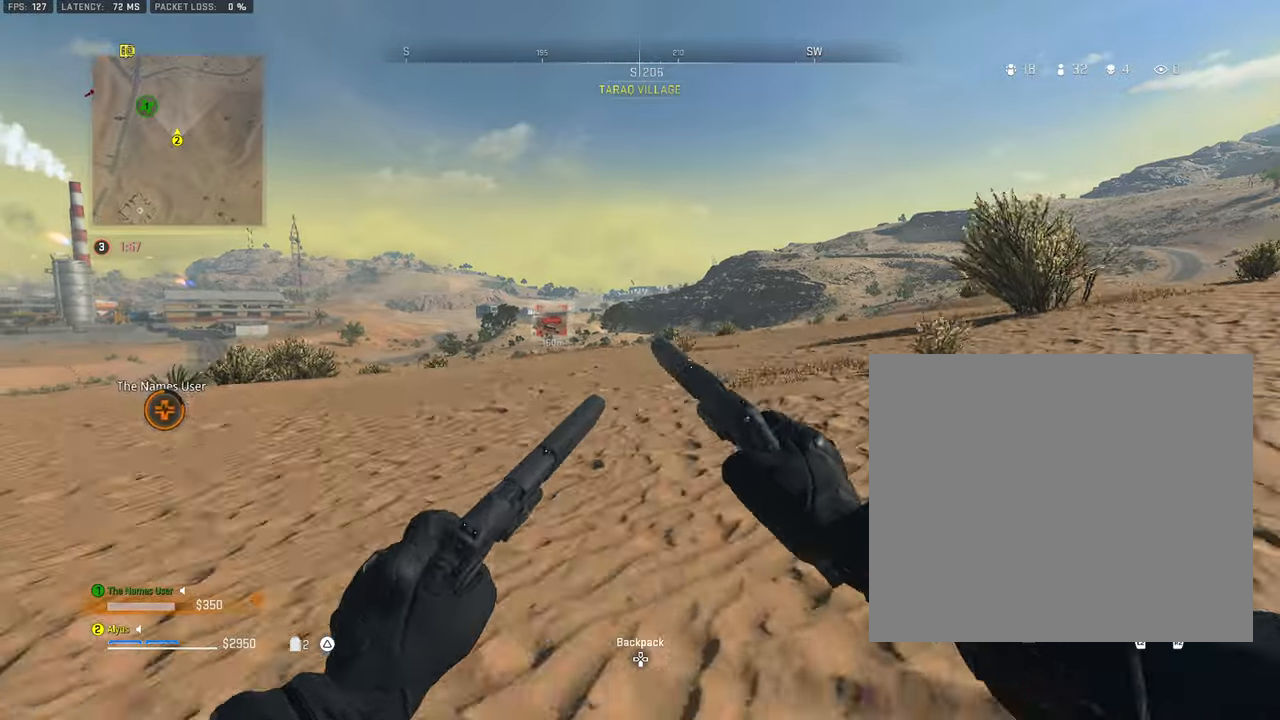
{"buttons": ["L3"], "left_stick": "up", "right_stick": "center", "events": [[167, "L3", "down"], [183, "right_stick", "right"], [283, "L3", "up"], [283, "left_stick", "up"], [383, "right_stick", "center"], [400, "L3", "down"]]}
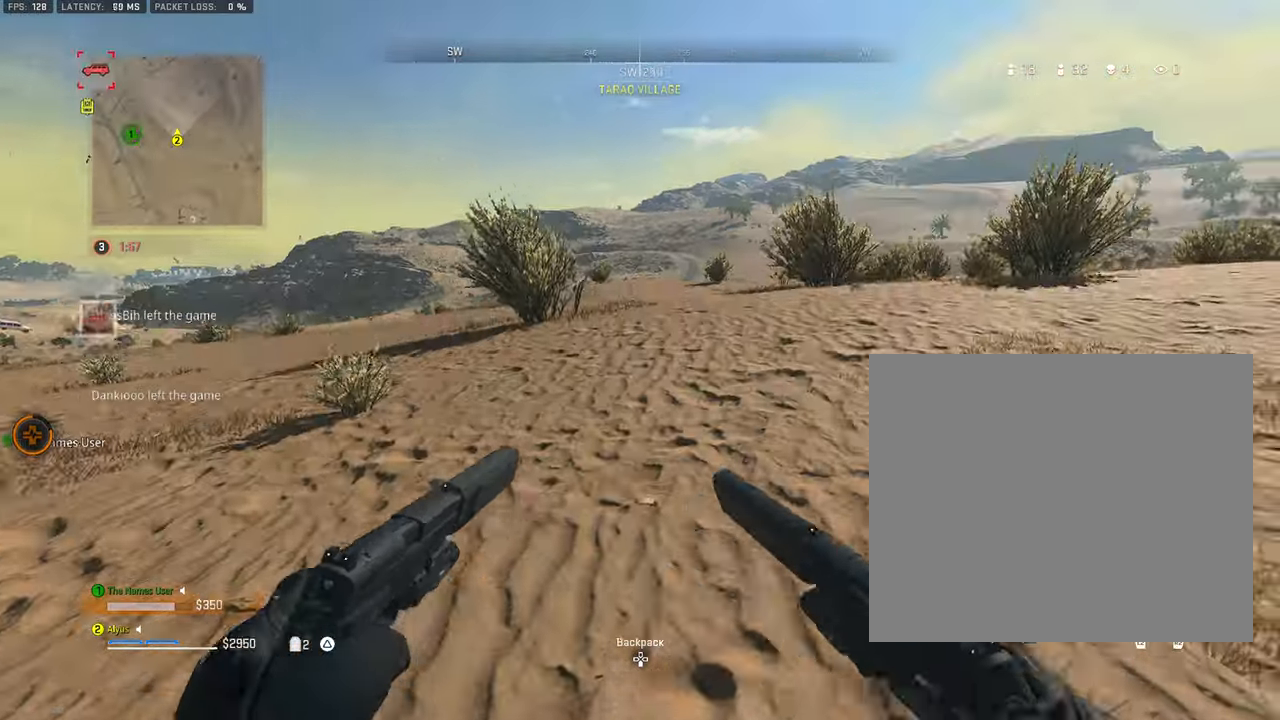
{"buttons": [], "left_stick": "up", "right_stick": "right", "events": [[17, "L3", "up"], [117, "L3", "down"], [233, "L3", "up"], [350, "L3", "down"], [417, "right_stick", "right"], [483, "L3", "up"]]}
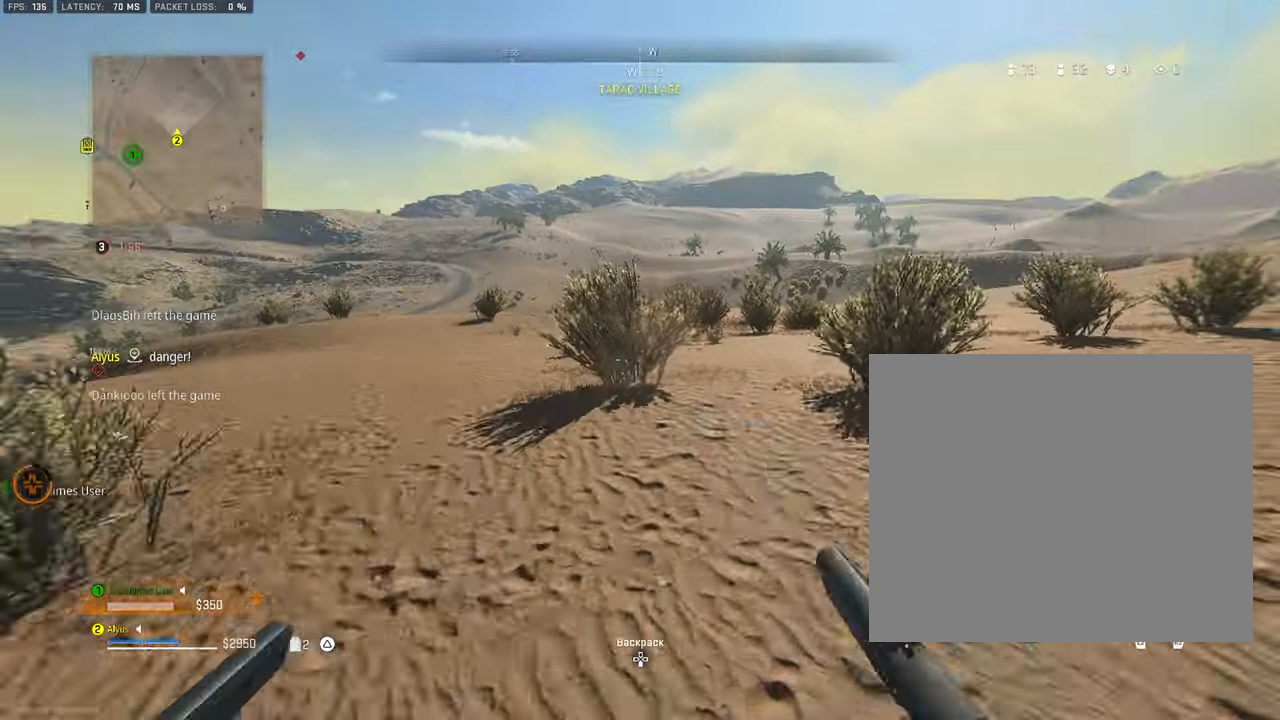
{"buttons": ["L3"], "left_stick": "up", "right_stick": "center", "events": [[17, "right_stick", "center"], [67, "L3", "down"], [217, "L3", "up"], [300, "L3", "down"]]}
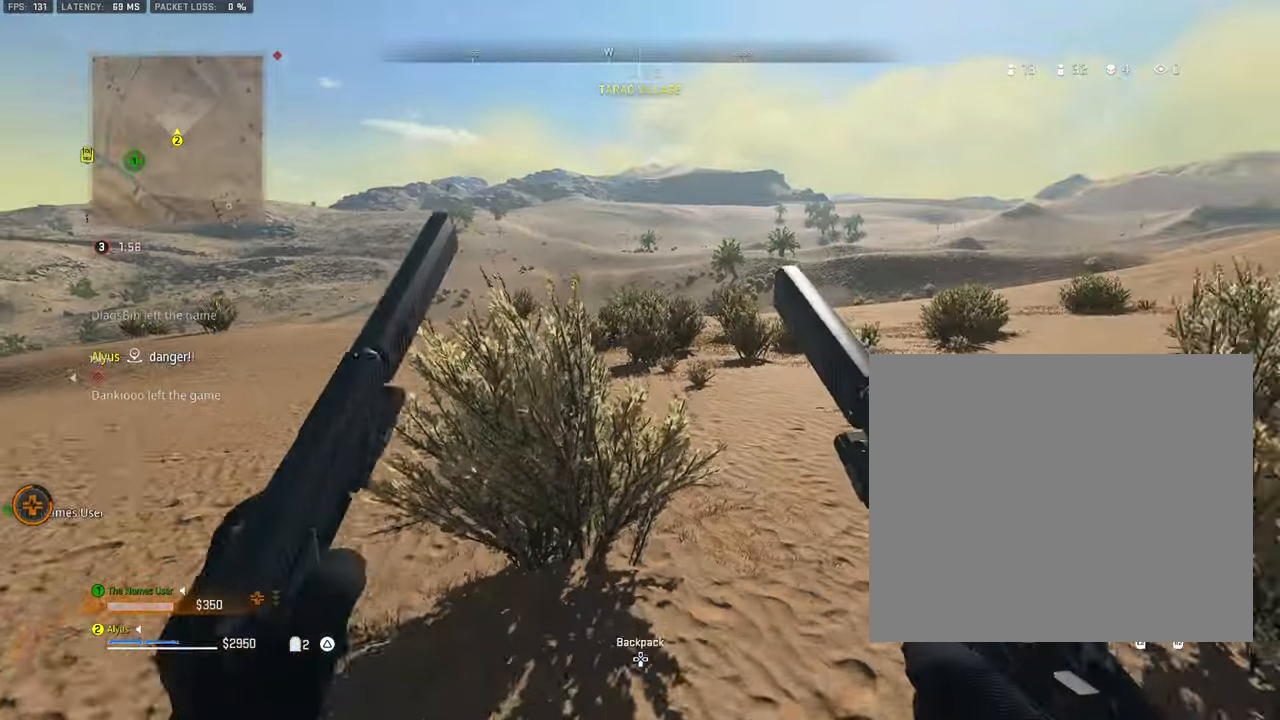
{"buttons": ["R3"], "left_stick": "up", "right_stick": "left", "events": [[50, "R3", "down"], [133, "right_stick", "left"], [500, "L3", "up"]]}